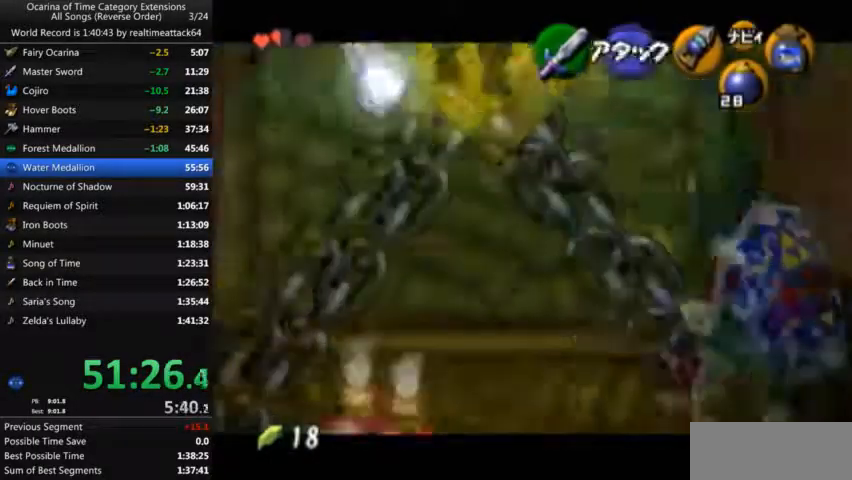
Gameplay with a controller (Nintendo layout); each line is a JSON object with the inputs held at the frame after it. "events" lists button and stick changes between this image and that frame as [ms after this image, input, new state], when the widget could be followed in between. Not read: L3 R3.
{"buttons": [], "left_stick": "left", "right_stick": "center", "events": [[100, "R1", "up"], [167, "L1", "up"], [334, "left_stick", "left"], [367, "Z", "up"]]}
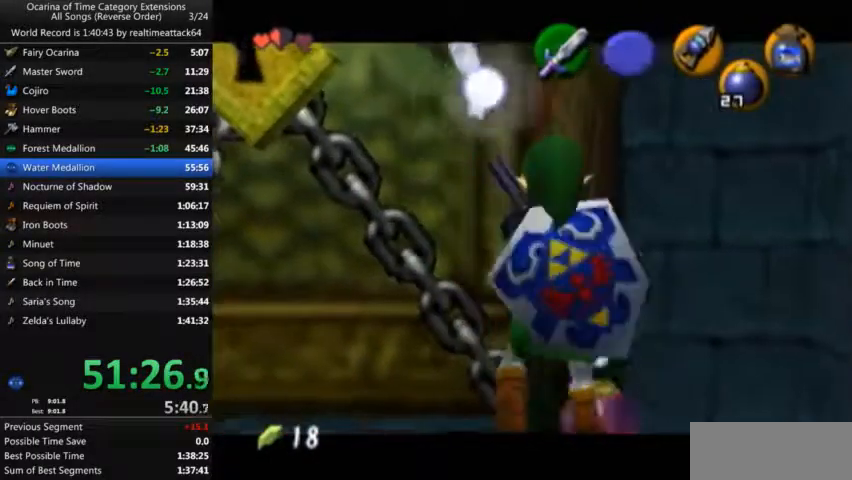
{"buttons": [], "left_stick": "center", "right_stick": "center", "events": [[167, "left_stick", "center"]]}
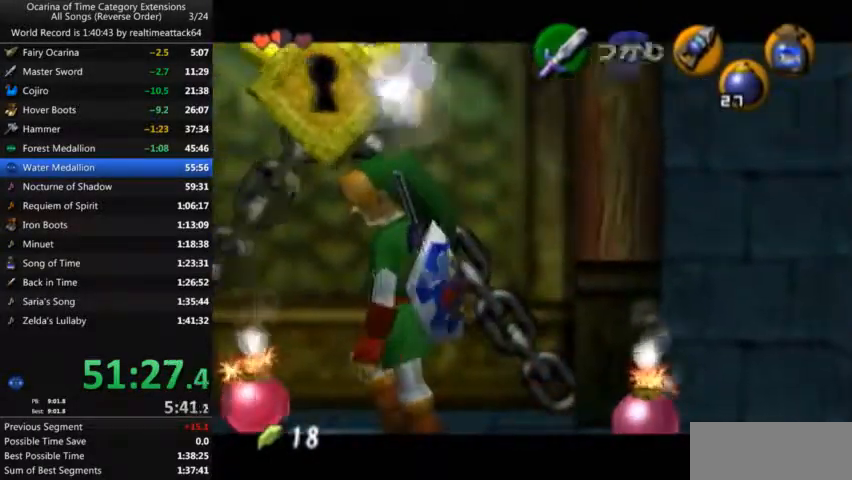
{"buttons": [], "left_stick": "center", "right_stick": "center", "events": [[34, "left_stick", "down"], [467, "left_stick", "center"]]}
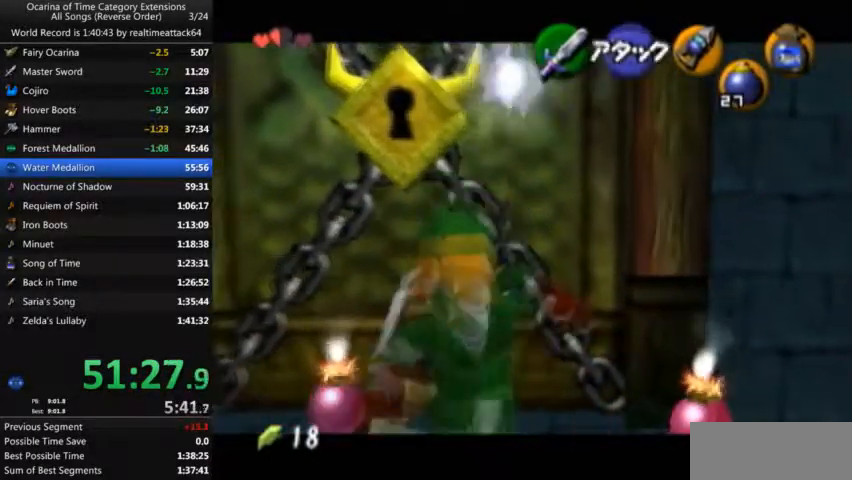
{"buttons": [], "left_stick": "center", "right_stick": "center", "events": []}
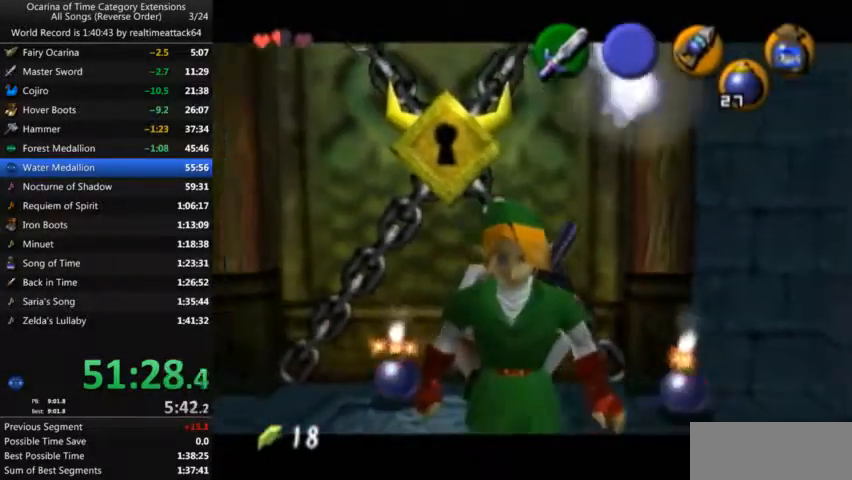
{"buttons": ["L1", "R1"], "left_stick": "center", "right_stick": "center", "events": [[200, "L1", "down"], [234, "R1", "down"]]}
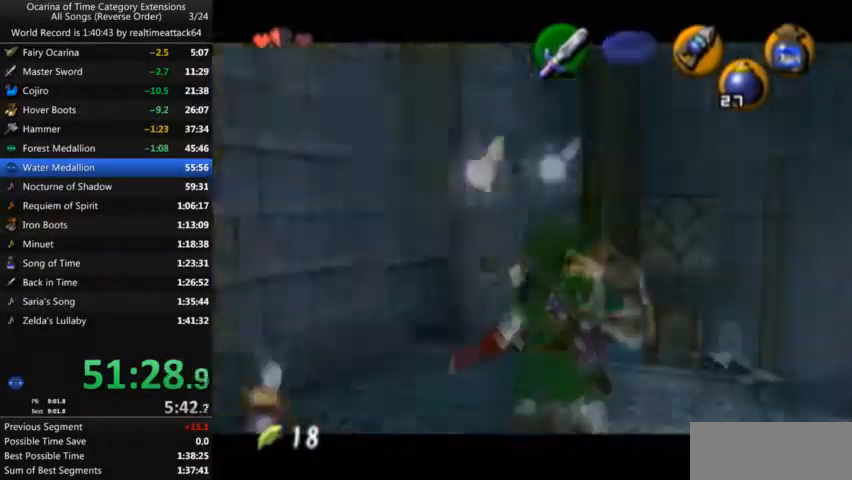
{"buttons": ["L1", "R1"], "left_stick": "down", "right_stick": "center", "events": [[33, "left_stick", "down"], [100, "A", "down"], [233, "A", "up"]]}
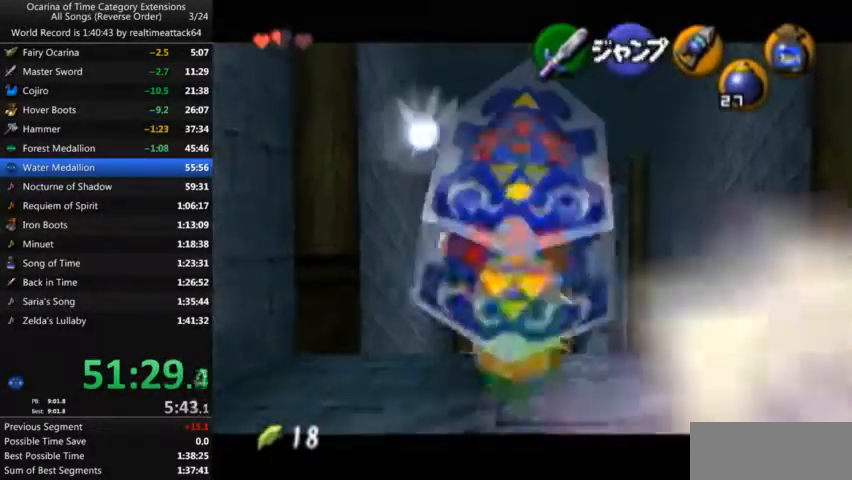
{"buttons": ["A", "L1", "R1"], "left_stick": "down", "right_stick": "center", "events": [[100, "A", "down"], [167, "A", "up"], [234, "A", "down"], [301, "A", "up"], [367, "A", "down"], [434, "A", "up"], [467, "A", "down"]]}
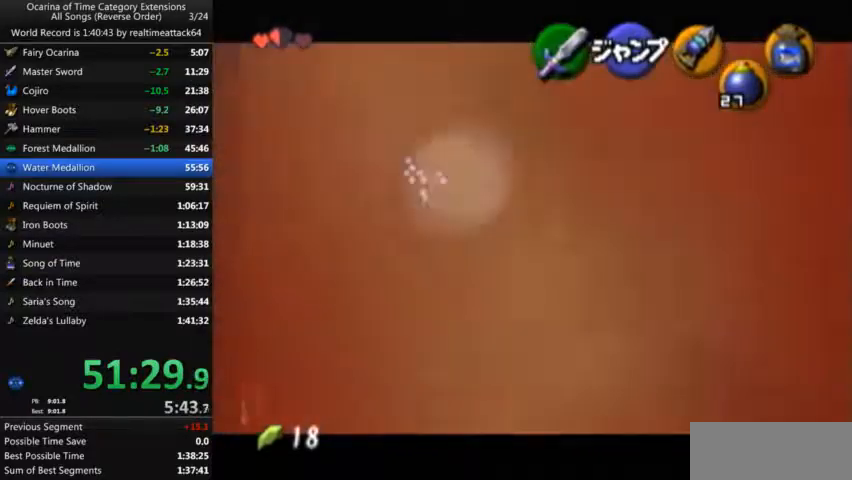
{"buttons": ["L1", "R1"], "left_stick": "down", "right_stick": "center", "events": [[100, "A", "up"]]}
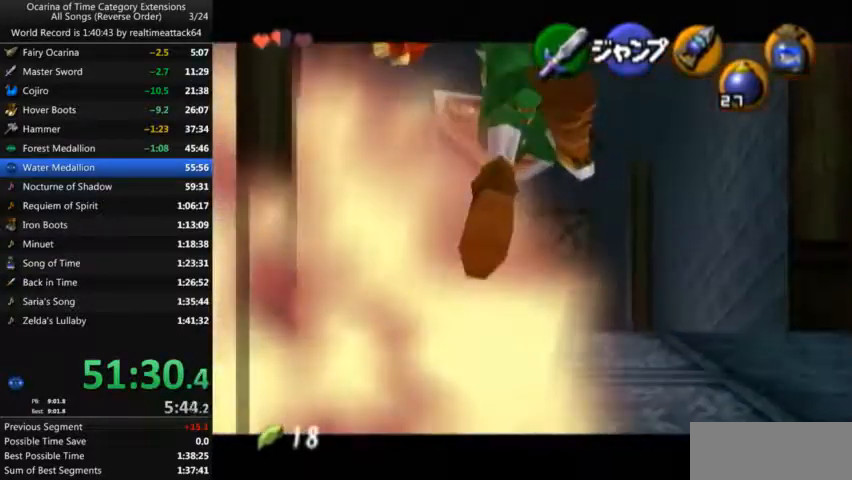
{"buttons": ["Z"], "left_stick": "center", "right_stick": "center", "events": [[34, "L1", "up"], [100, "R1", "up"], [100, "left_stick", "center"], [301, "Z", "down"], [401, "Z", "up"], [501, "Z", "down"]]}
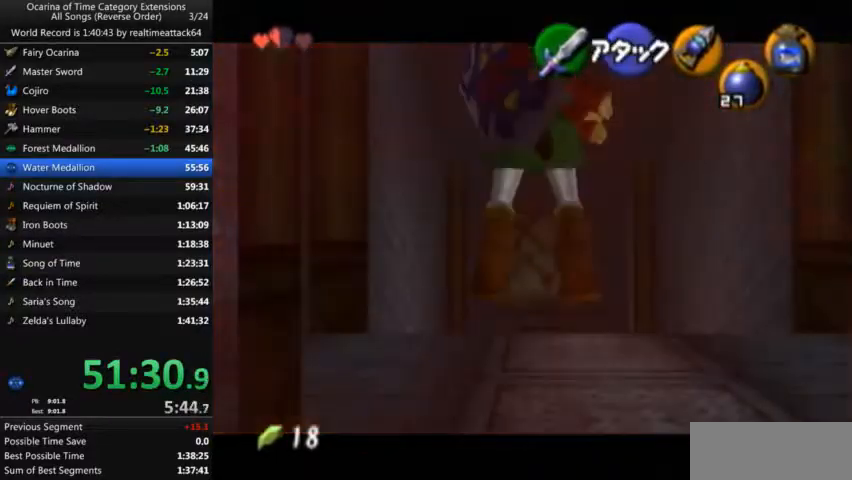
{"buttons": [], "left_stick": "center", "right_stick": "center", "events": [[100, "Z", "up"]]}
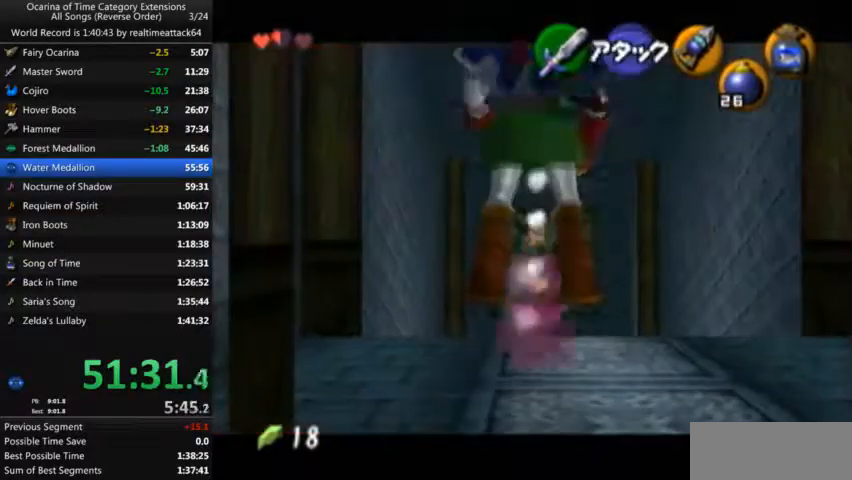
{"buttons": [], "left_stick": "center", "right_stick": "center", "events": []}
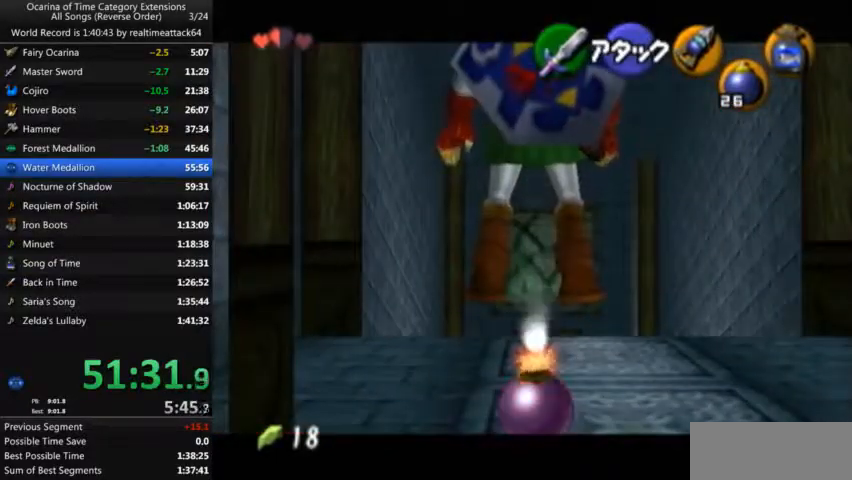
{"buttons": [], "left_stick": "center", "right_stick": "center", "events": []}
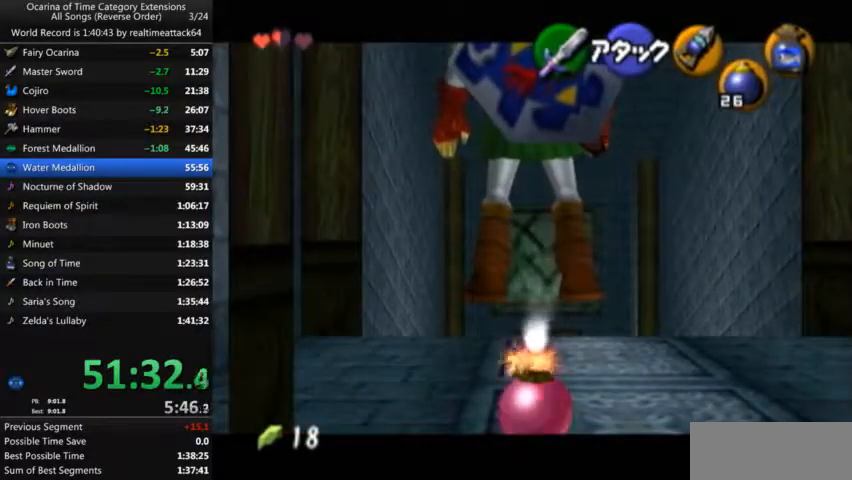
{"buttons": [], "left_stick": "center", "right_stick": "center", "events": []}
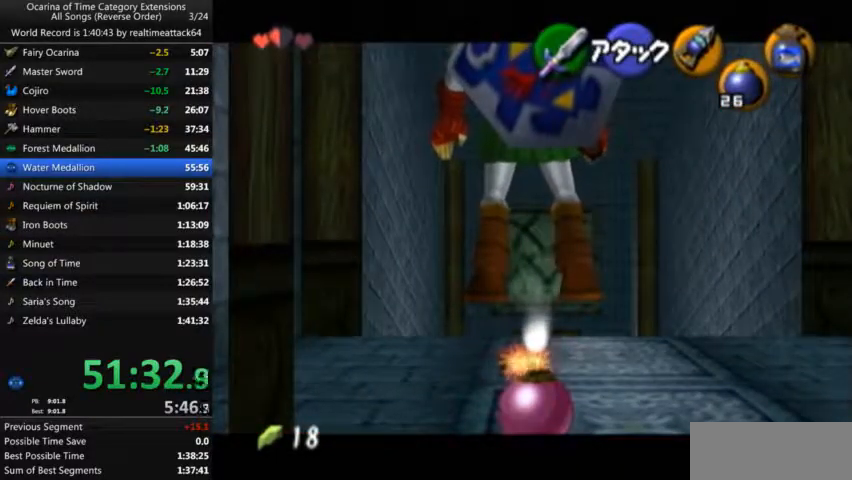
{"buttons": [], "left_stick": "center", "right_stick": "center", "events": []}
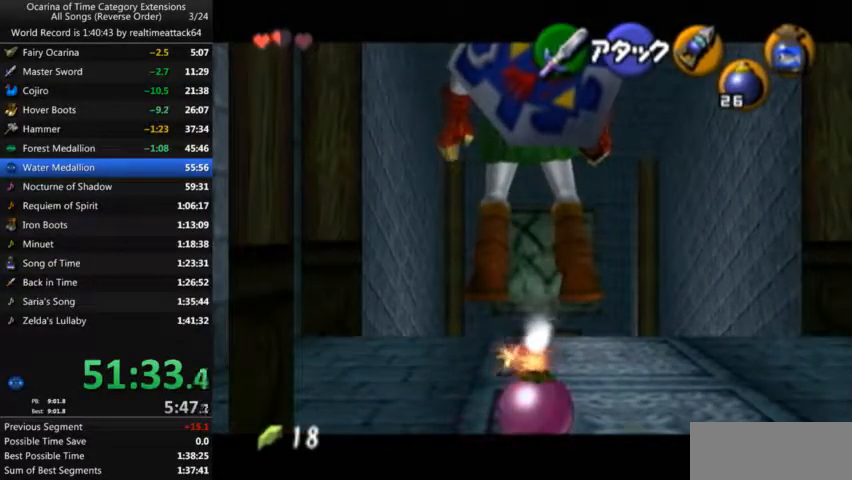
{"buttons": [], "left_stick": "center", "right_stick": "center", "events": []}
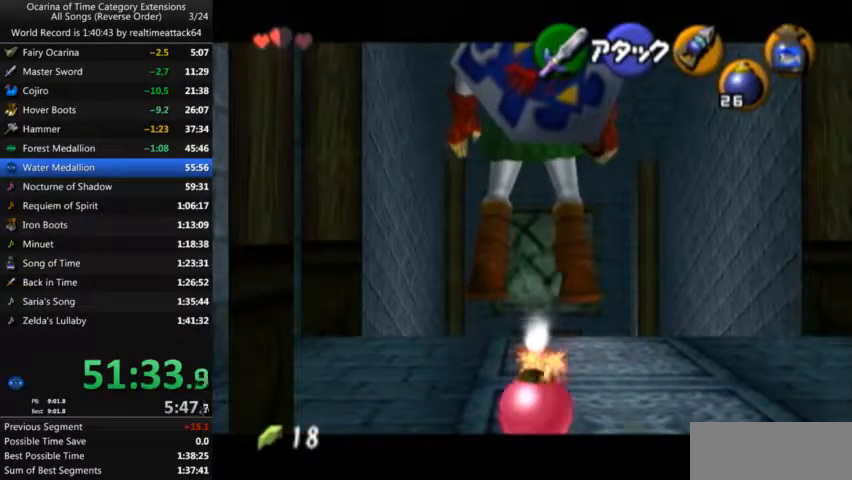
{"buttons": [], "left_stick": "center", "right_stick": "center", "events": [[333, "B", "down"], [400, "B", "up"]]}